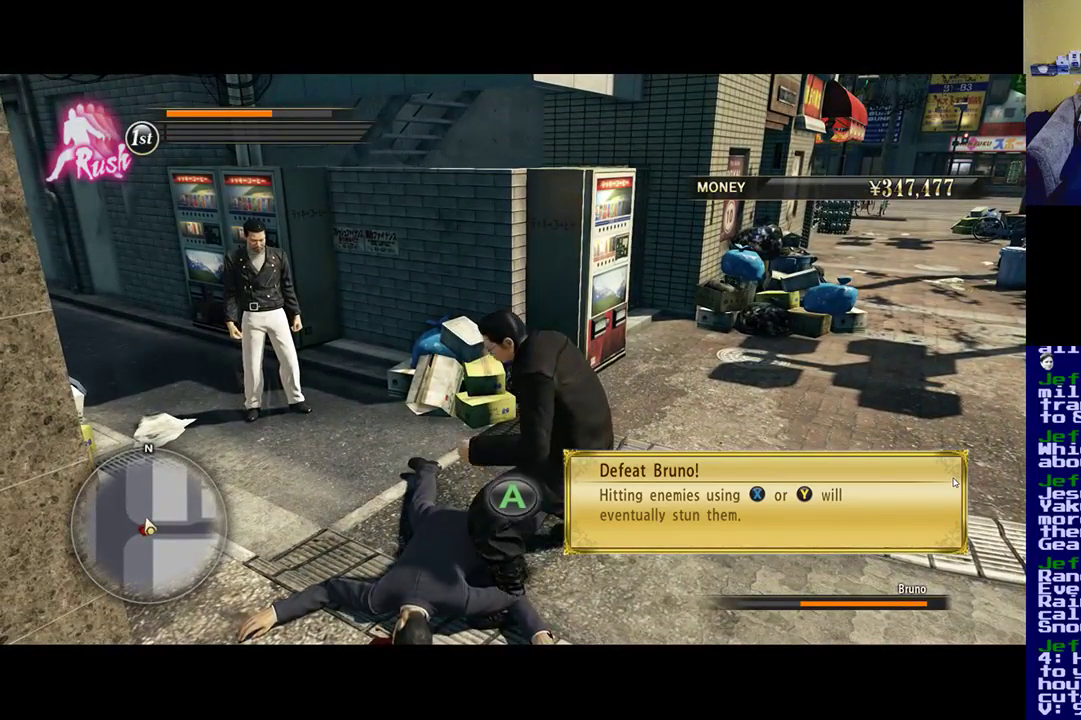
Gameplay with a controller (Xbox layout); each line is a JSON object with the inputs held at the frame after it. "events" lists button and stick changes between this image and that frame as [ms after this image, input, new state], when the widget could be followed in between.
{"buttons": [], "left_stick": "down-right", "right_stick": "center", "events": []}
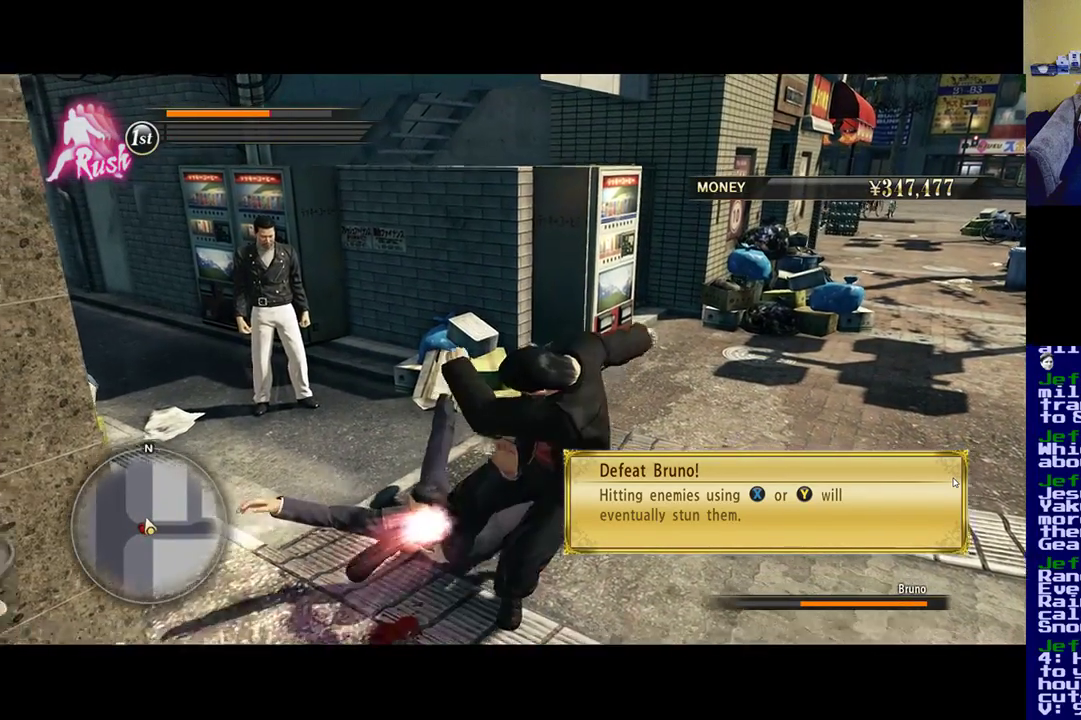
{"buttons": [], "left_stick": "down-right", "right_stick": "center", "events": []}
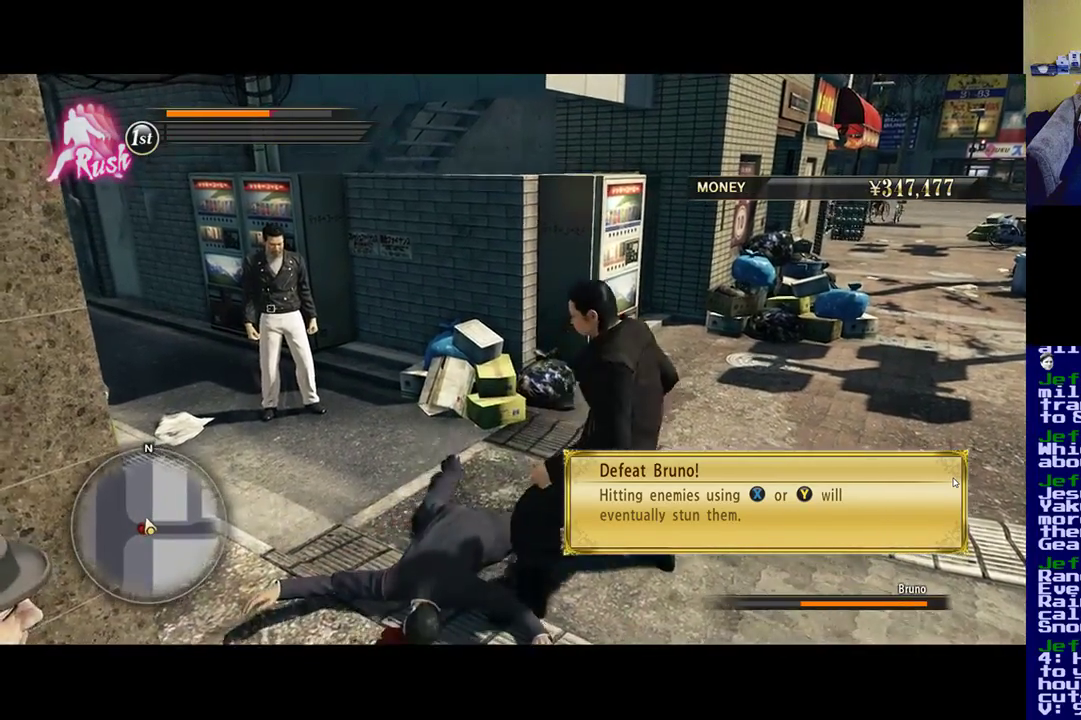
{"buttons": ["X"], "left_stick": "center", "right_stick": "center", "events": [[50, "A", "down"], [217, "A", "up"], [217, "left_stick", "up-right"], [383, "left_stick", "center"], [483, "X", "down"]]}
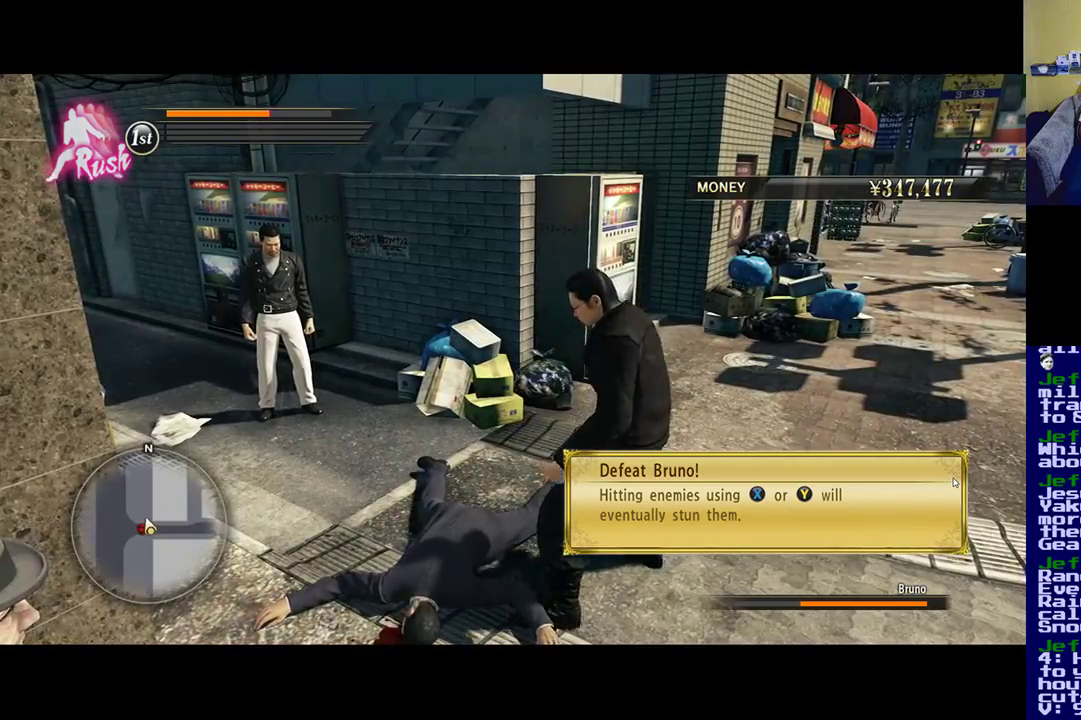
{"buttons": ["X"], "left_stick": "right", "right_stick": "center", "events": [[150, "X", "up"], [150, "left_stick", "right"], [217, "X", "down"], [350, "X", "up"], [383, "left_stick", "up-right"], [450, "X", "down"], [483, "left_stick", "right"]]}
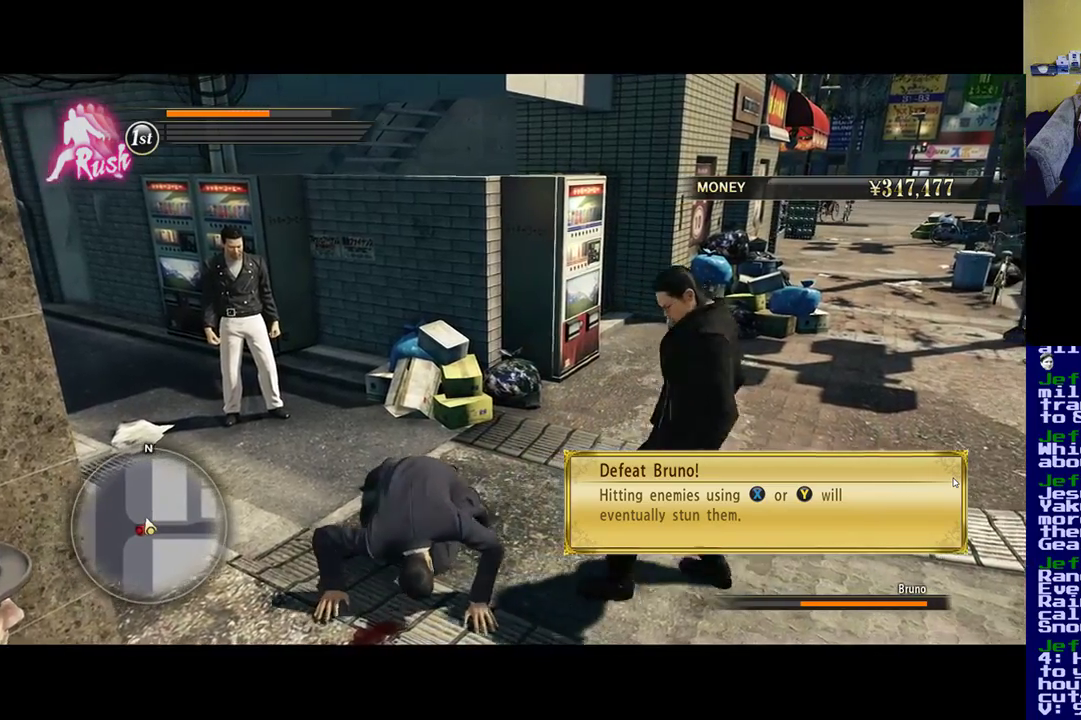
{"buttons": ["X"], "left_stick": "center", "right_stick": "center", "events": [[83, "X", "up"], [133, "X", "down"], [417, "left_stick", "center"]]}
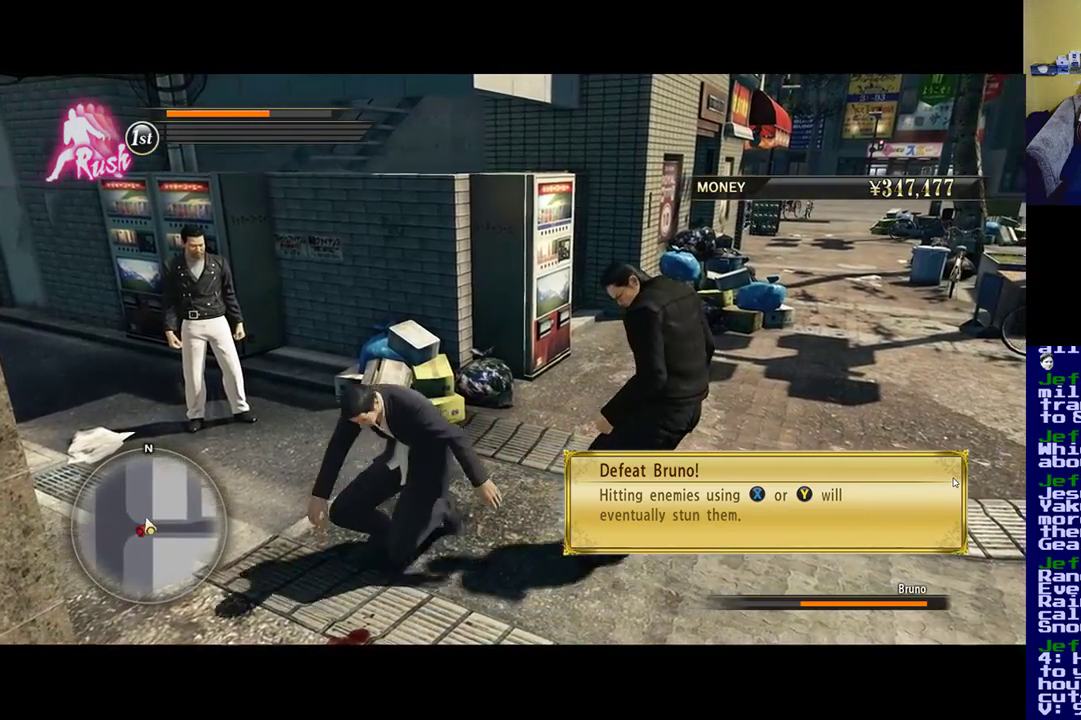
{"buttons": ["X"], "left_stick": "up-right", "right_stick": "center", "events": [[50, "X", "up"], [117, "X", "down"], [117, "left_stick", "right"], [283, "X", "up"], [317, "X", "down"], [317, "left_stick", "up-right"]]}
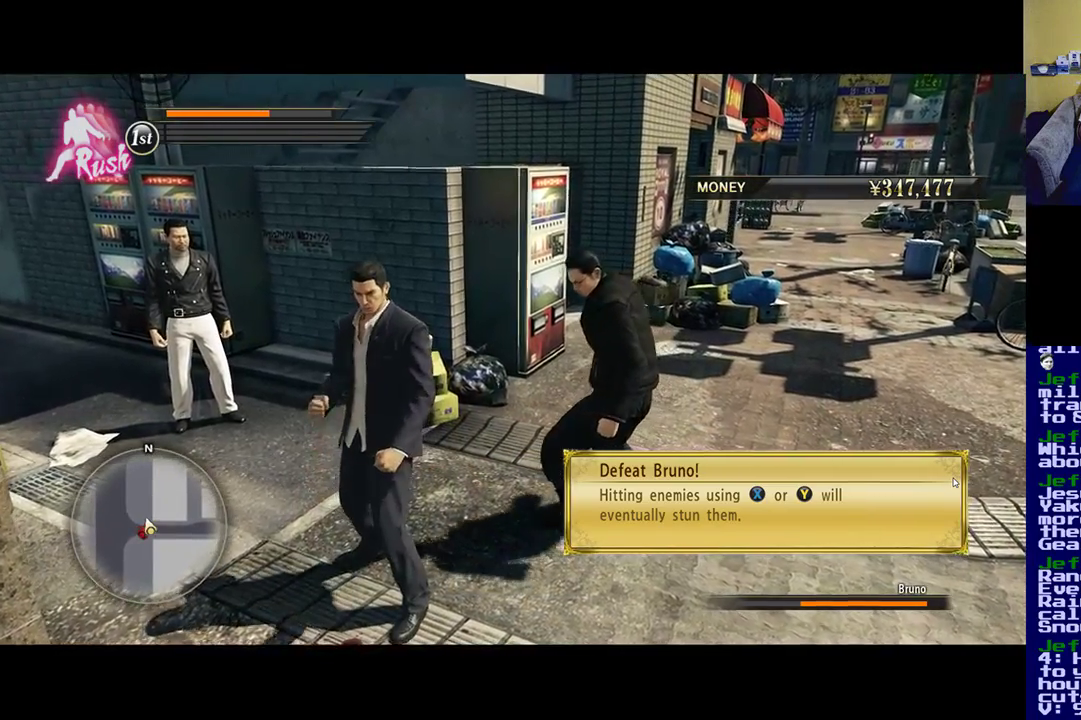
{"buttons": [], "left_stick": "up-right", "right_stick": "center", "events": [[217, "X", "up"], [317, "X", "down"], [450, "X", "up"]]}
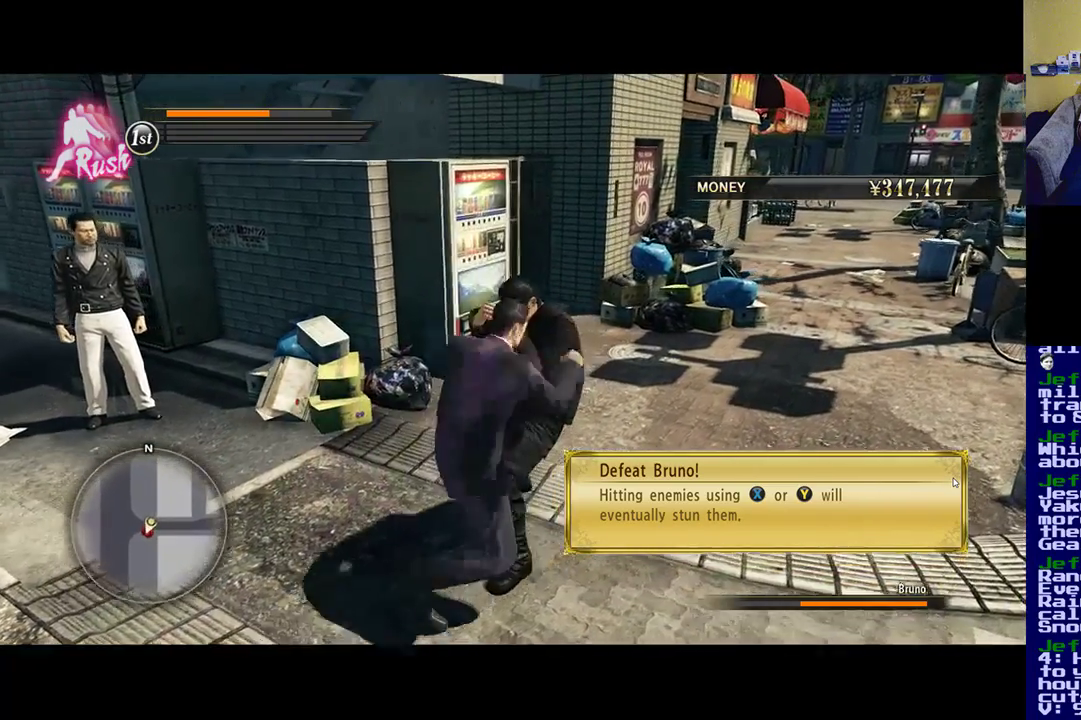
{"buttons": ["X"], "left_stick": "center", "right_stick": "center", "events": [[17, "X", "down"], [50, "left_stick", "center"], [150, "X", "up"], [250, "X", "down"], [383, "X", "up"], [450, "X", "down"]]}
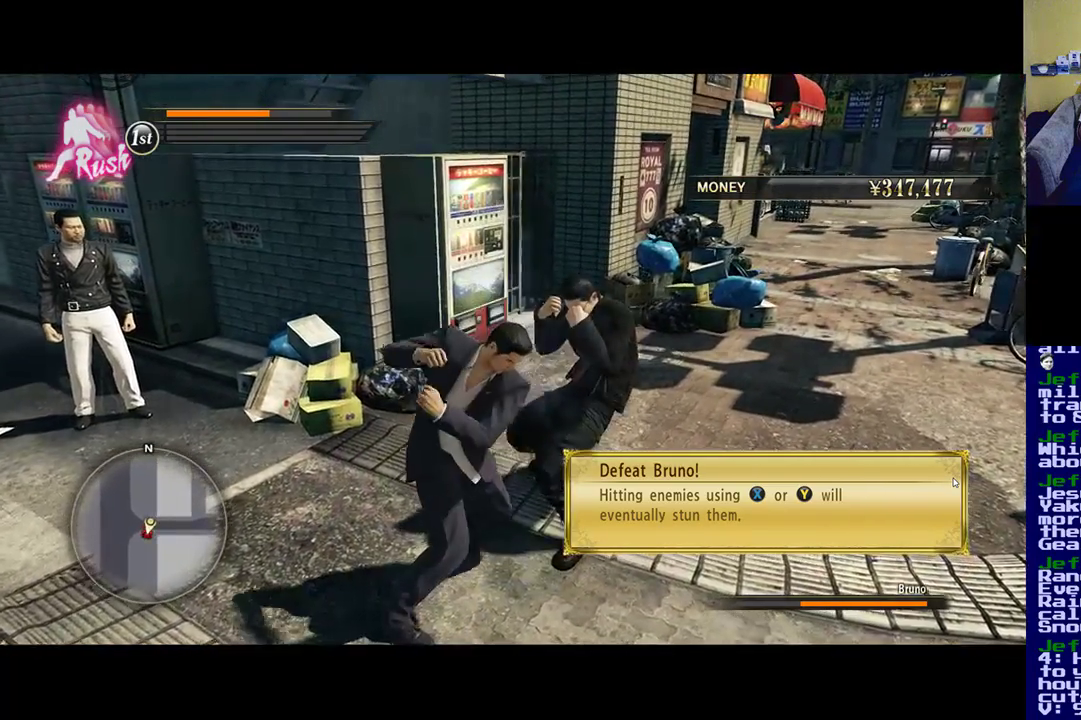
{"buttons": ["X"], "left_stick": "center", "right_stick": "center", "events": [[117, "X", "up"], [217, "X", "down"]]}
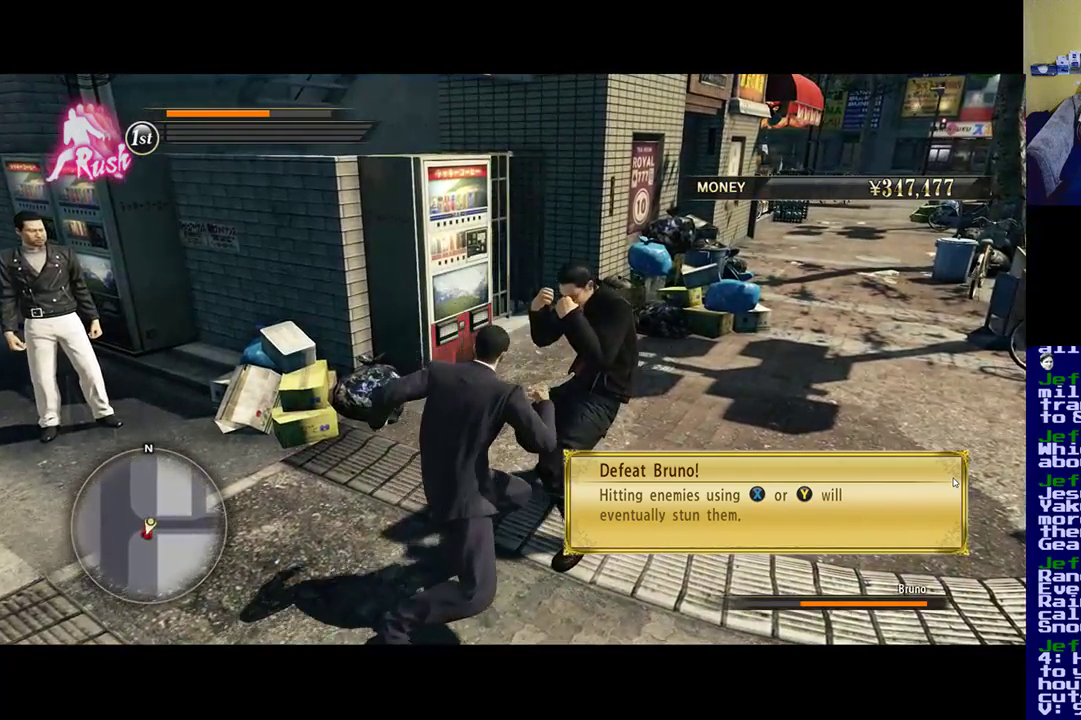
{"buttons": ["X"], "left_stick": "center", "right_stick": "center", "events": [[117, "X", "up"], [150, "X", "down"], [350, "X", "up"], [417, "X", "down"]]}
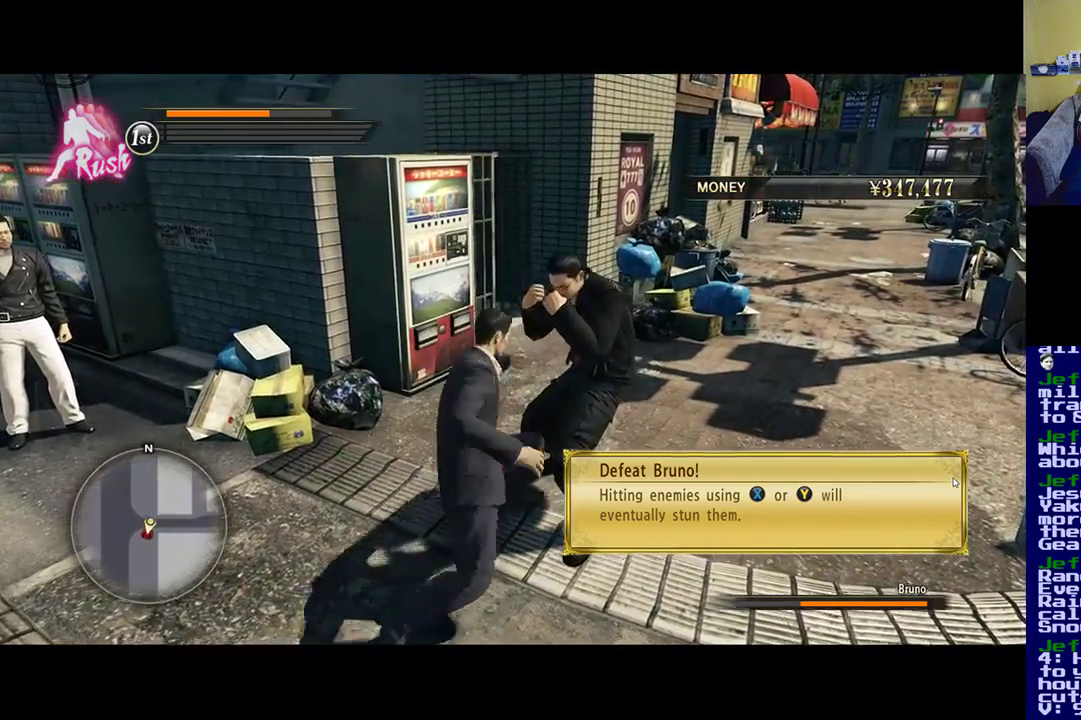
{"buttons": ["X"], "left_stick": "center", "right_stick": "center", "events": [[83, "X", "up"], [150, "X", "down"], [350, "X", "up"], [417, "X", "down"]]}
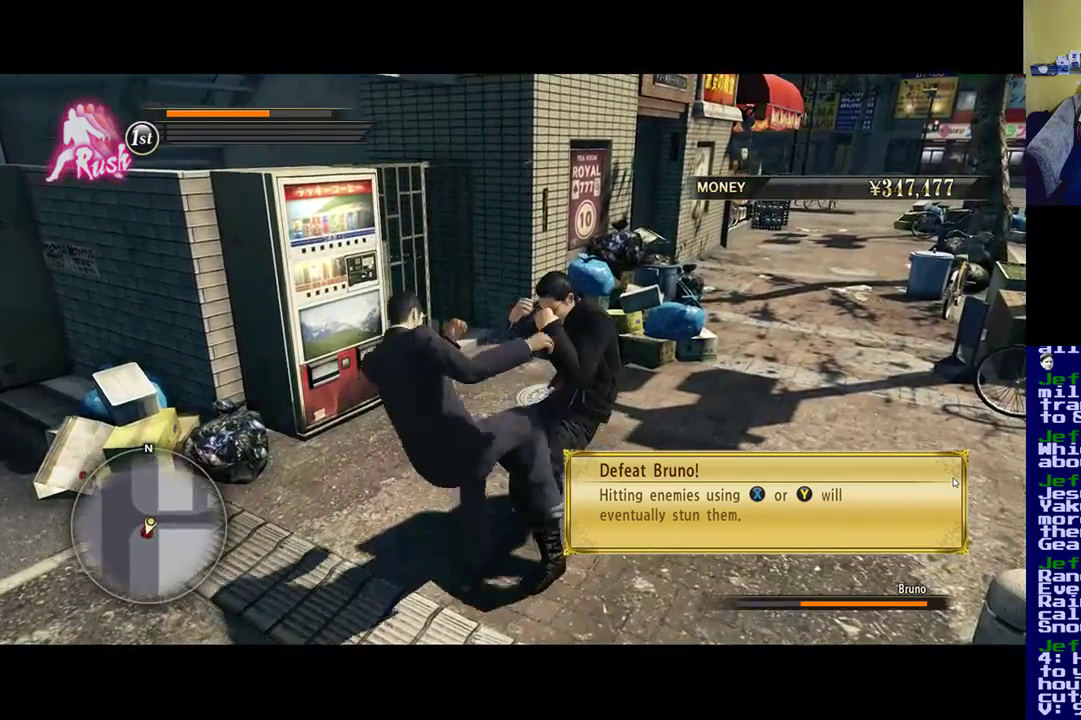
{"buttons": [], "left_stick": "center", "right_stick": "center", "events": [[83, "X", "up"], [217, "A", "down"], [383, "A", "up"]]}
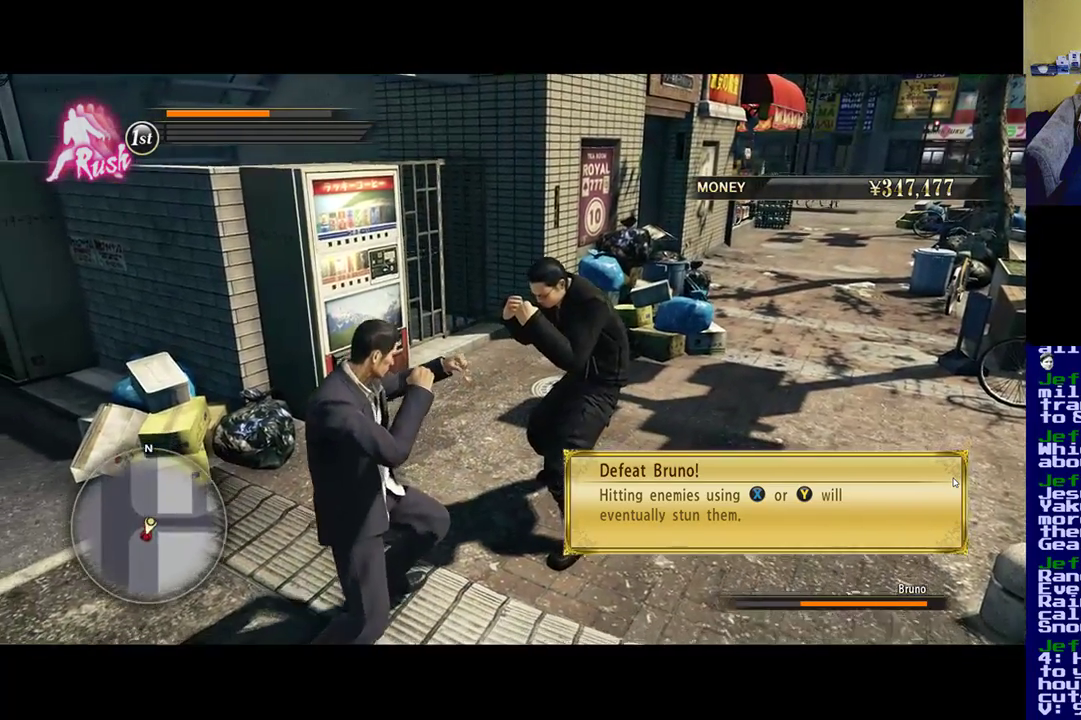
{"buttons": [], "left_stick": "center", "right_stick": "center", "events": [[83, "A", "down"], [250, "A", "up"], [317, "A", "down"], [450, "A", "up"]]}
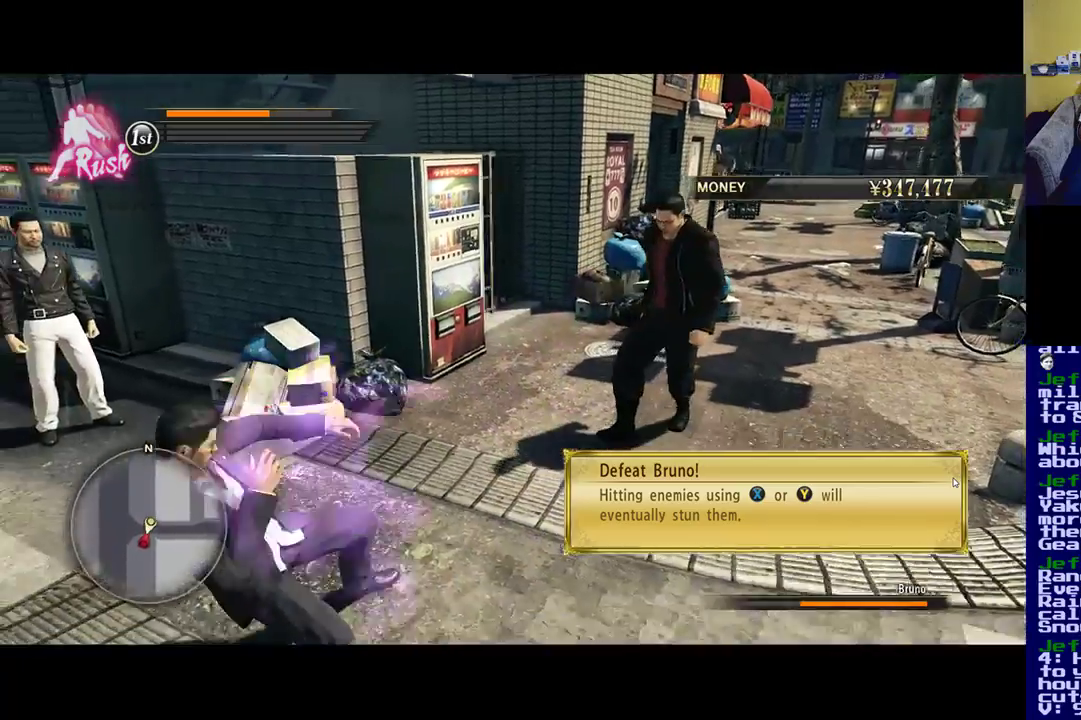
{"buttons": [], "left_stick": "down-right", "right_stick": "center", "events": [[217, "left_stick", "down-right"]]}
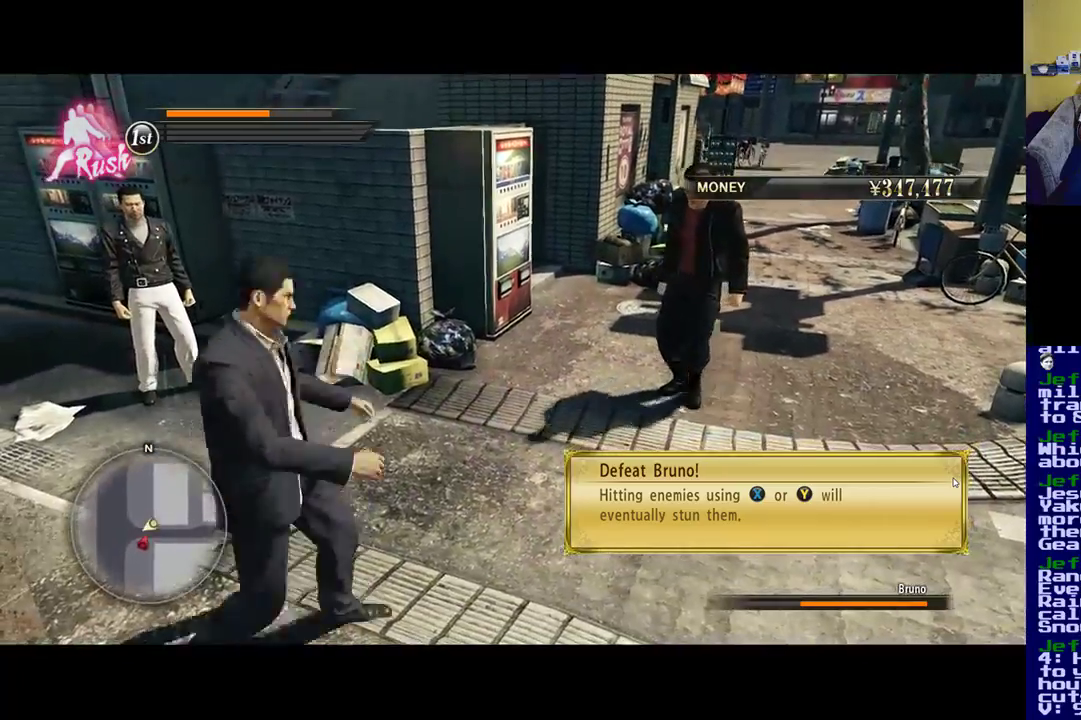
{"buttons": [], "left_stick": "down-right", "right_stick": "center", "events": []}
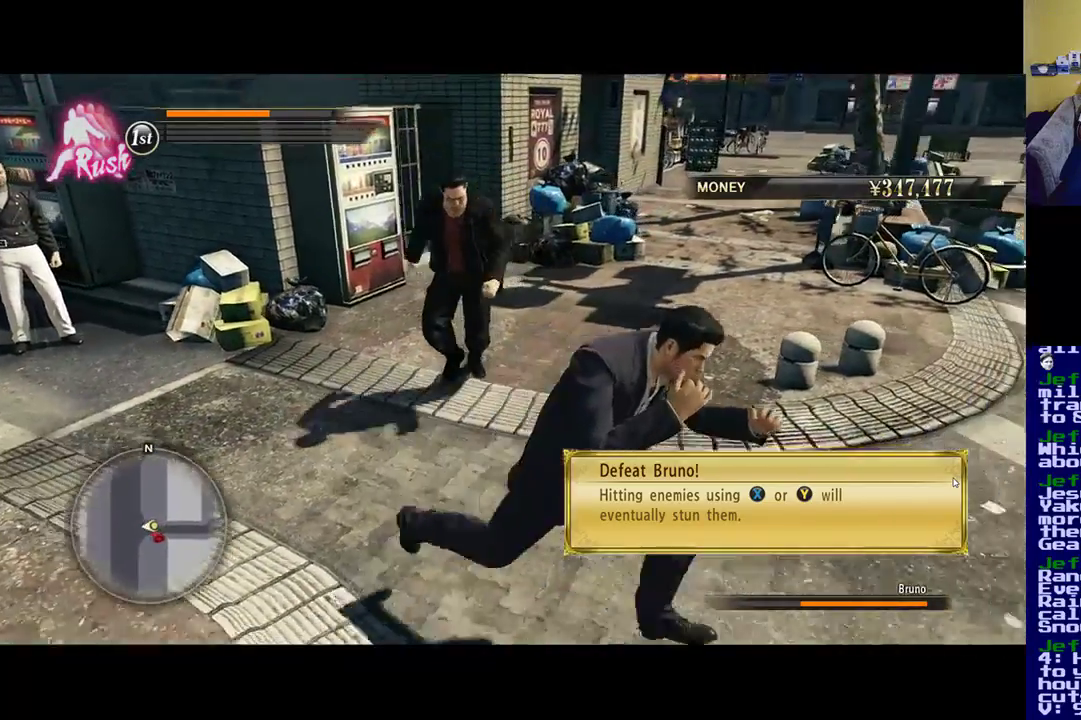
{"buttons": [], "left_stick": "up-left", "right_stick": "center", "events": [[400, "left_stick", "up-left"]]}
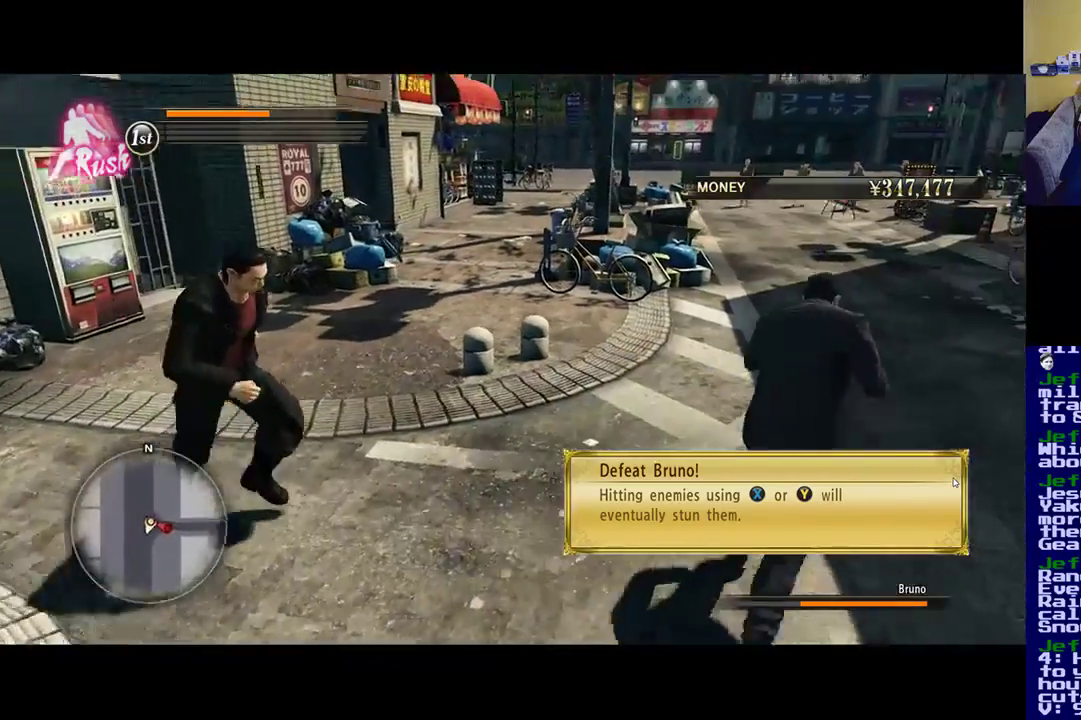
{"buttons": ["X"], "left_stick": "down-left", "right_stick": "center", "events": [[17, "X", "down"], [183, "left_stick", "center"], [350, "left_stick", "down-left"], [417, "X", "up"], [483, "X", "down"]]}
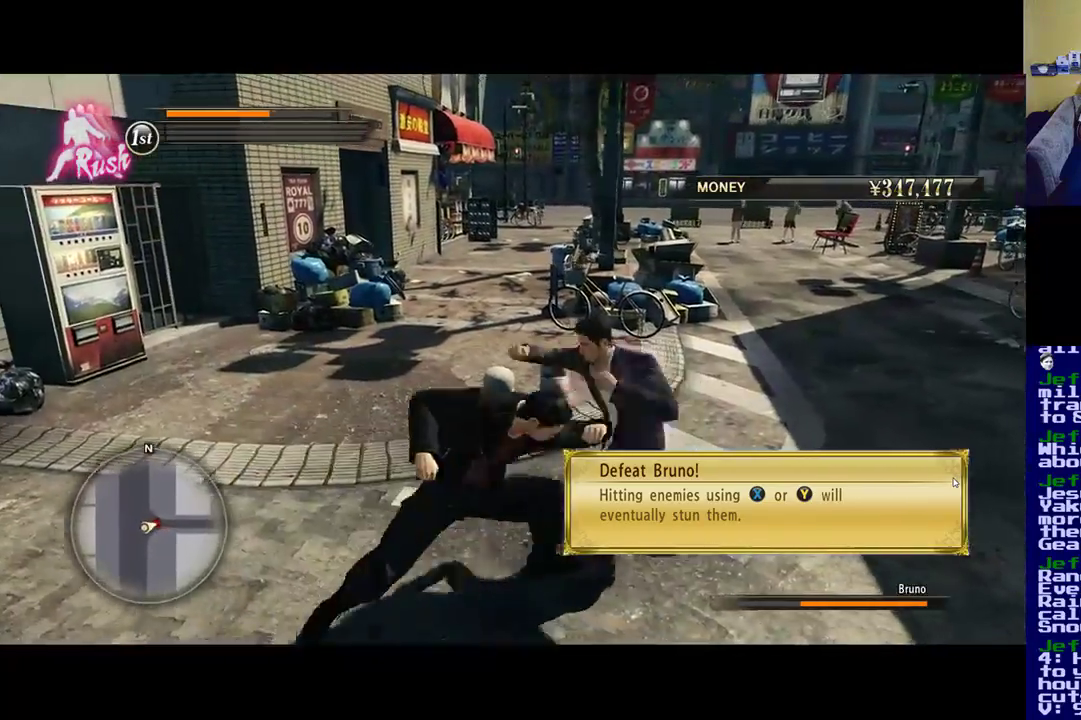
{"buttons": [], "left_stick": "down", "right_stick": "center", "events": [[17, "left_stick", "center"], [83, "X", "up"], [150, "X", "down"], [283, "X", "up"], [350, "X", "down"], [450, "left_stick", "down"], [483, "X", "up"]]}
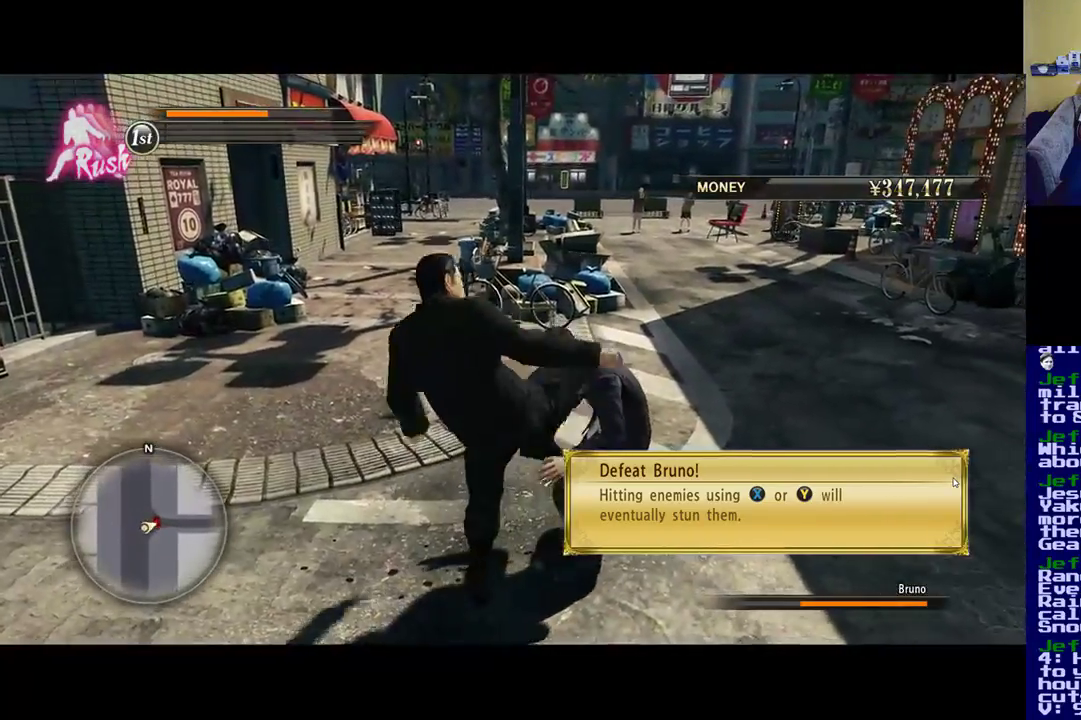
{"buttons": [], "left_stick": "up", "right_stick": "center", "events": [[167, "left_stick", "center"], [183, "A", "down"], [300, "left_stick", "down"], [350, "A", "up"], [350, "left_stick", "down-left"], [383, "A", "down"], [483, "A", "up"], [483, "left_stick", "up"]]}
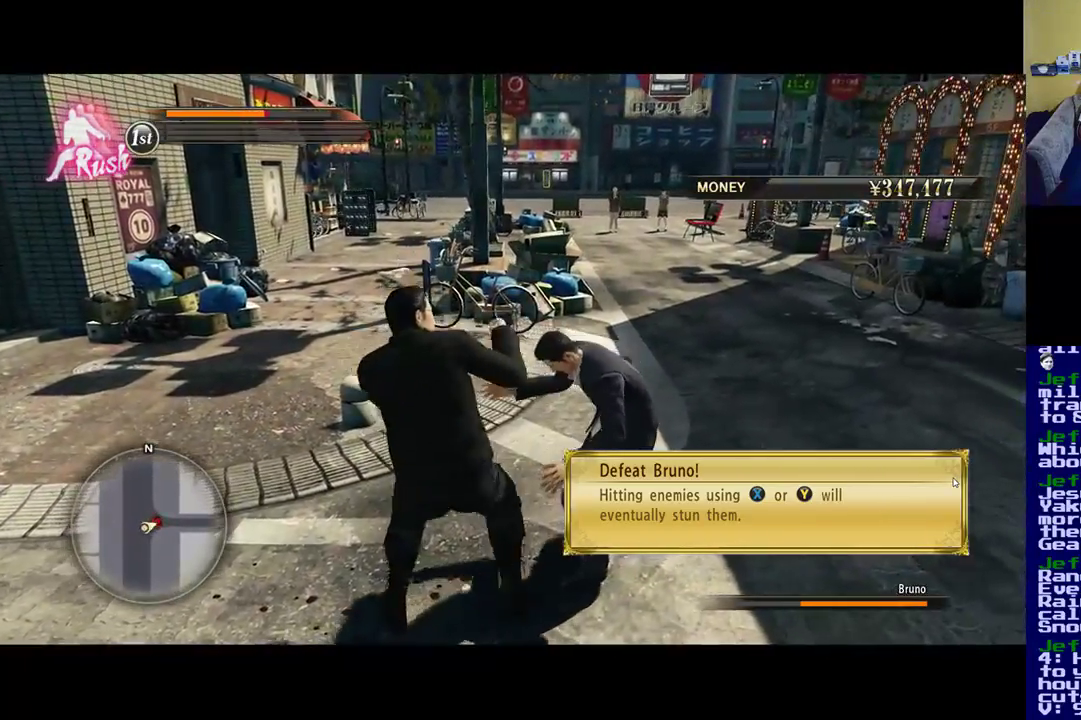
{"buttons": ["A"], "left_stick": "down-left", "right_stick": "center", "events": [[83, "A", "down"], [117, "left_stick", "up-left"], [183, "A", "up"], [283, "A", "down"], [300, "left_stick", "left"], [417, "A", "up"], [467, "left_stick", "down-left"], [483, "A", "down"]]}
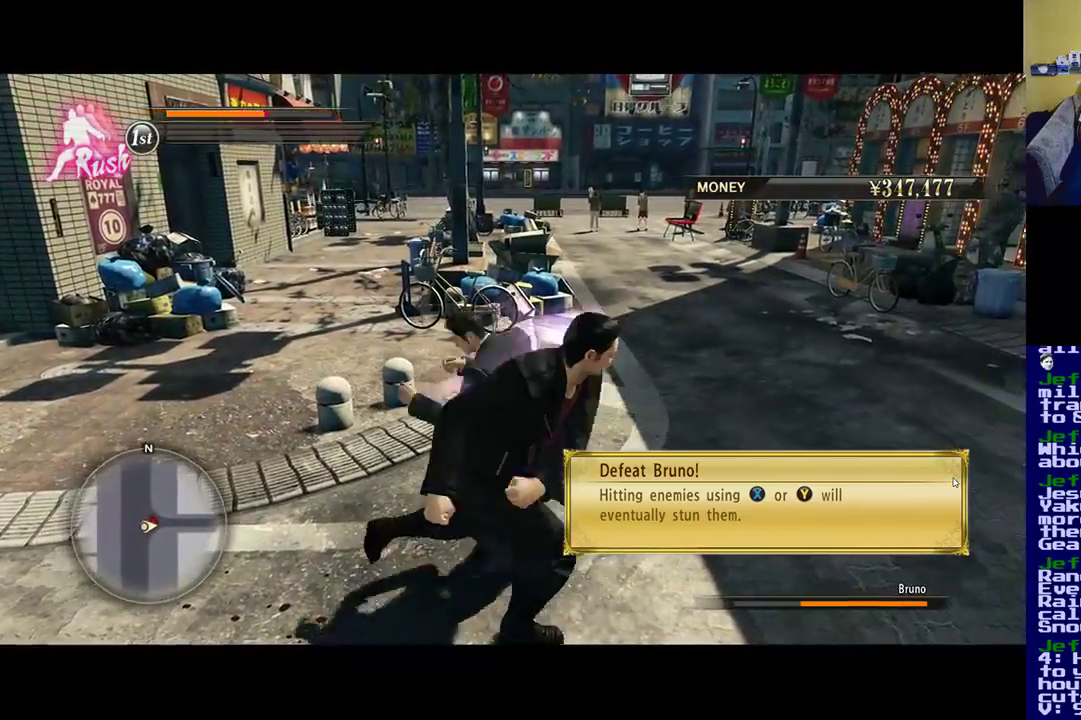
{"buttons": [], "left_stick": "down-left", "right_stick": "center", "events": [[117, "A", "up"], [183, "A", "down"], [317, "A", "up"]]}
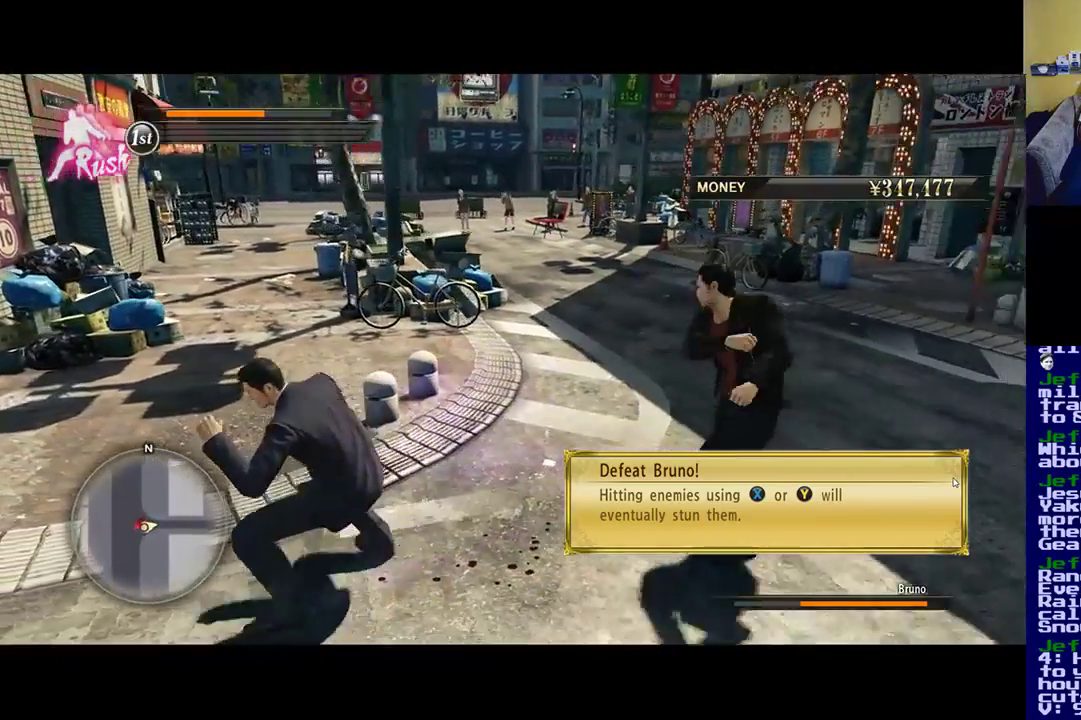
{"buttons": [], "left_stick": "down-right", "right_stick": "center", "events": [[50, "left_stick", "down"], [150, "left_stick", "down-right"]]}
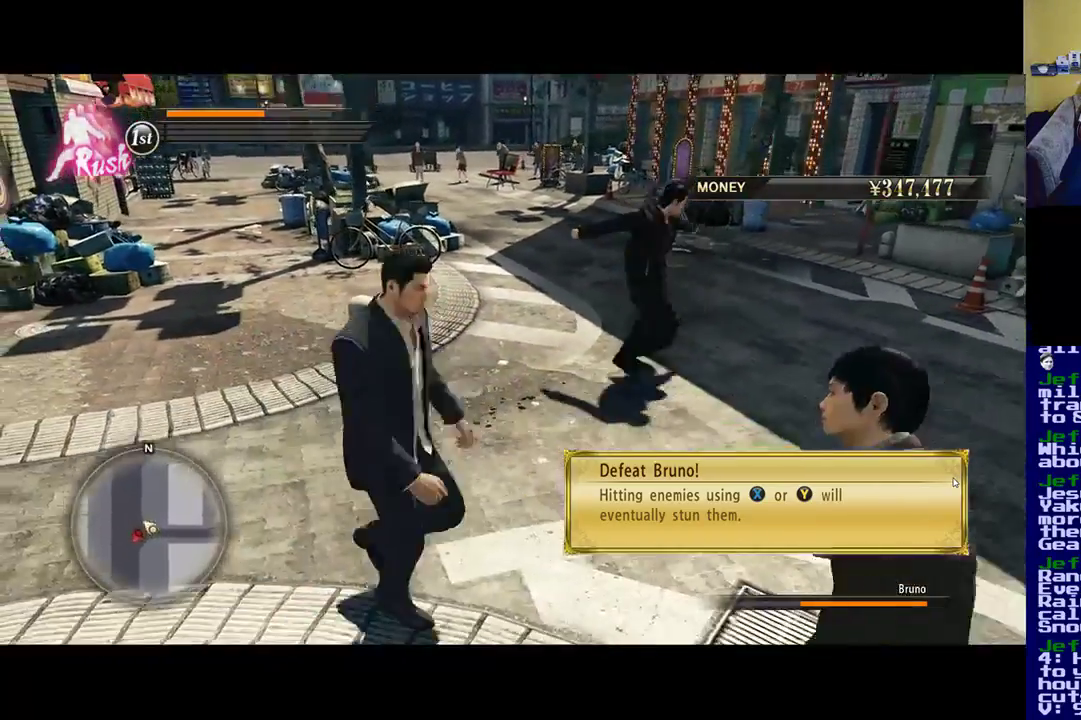
{"buttons": ["X"], "left_stick": "up", "right_stick": "center", "events": [[33, "left_stick", "up-right"], [217, "X", "down"], [350, "X", "up"], [450, "X", "down"], [500, "left_stick", "up"]]}
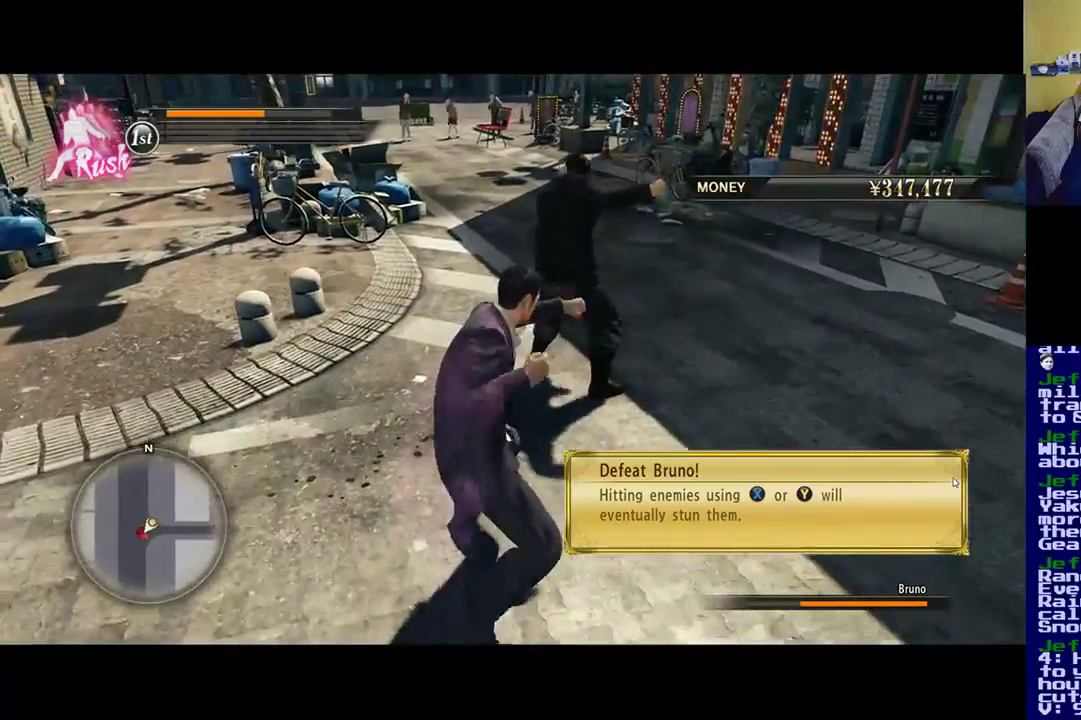
{"buttons": ["X"], "left_stick": "center", "right_stick": "center", "events": [[117, "left_stick", "center"]]}
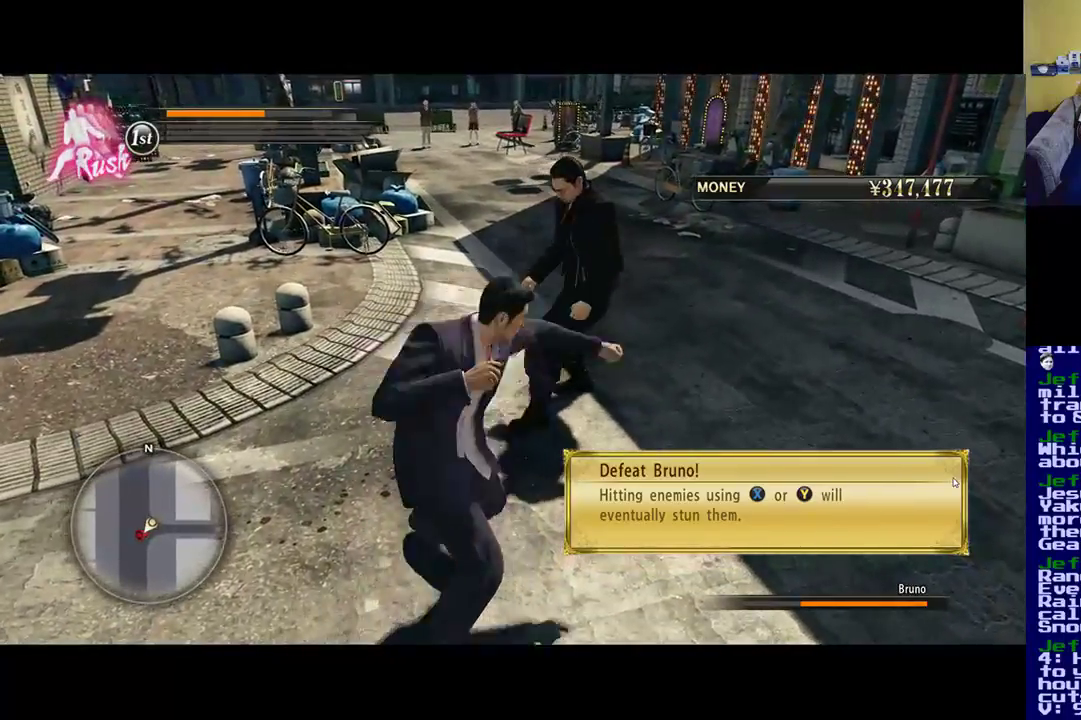
{"buttons": [], "left_stick": "center", "right_stick": "center", "events": [[317, "X", "up"], [417, "X", "down"], [483, "X", "up"]]}
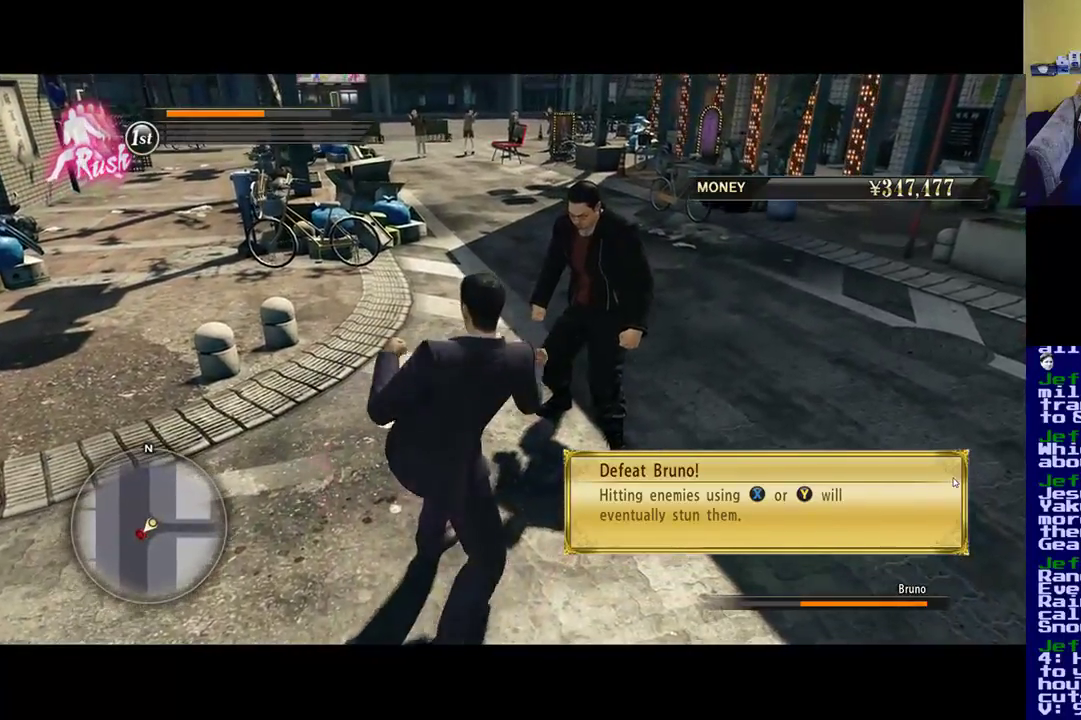
{"buttons": [], "left_stick": "down-left", "right_stick": "center", "events": [[283, "left_stick", "down-left"]]}
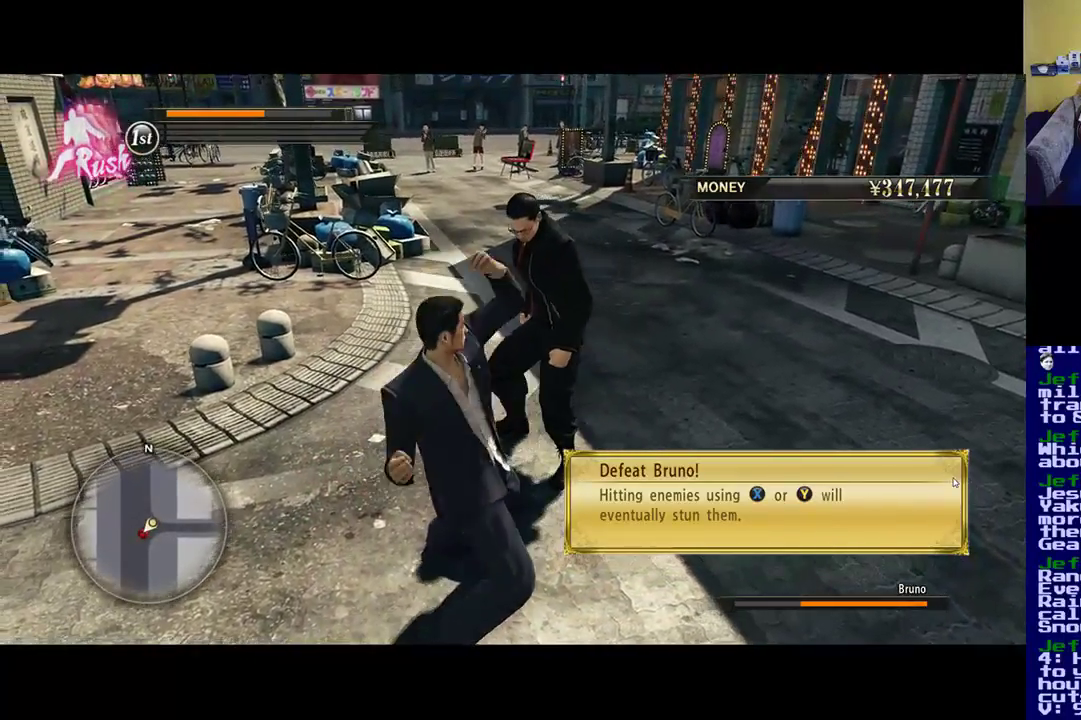
{"buttons": [], "left_stick": "down-left", "right_stick": "center", "events": [[283, "A", "down"], [417, "A", "up"]]}
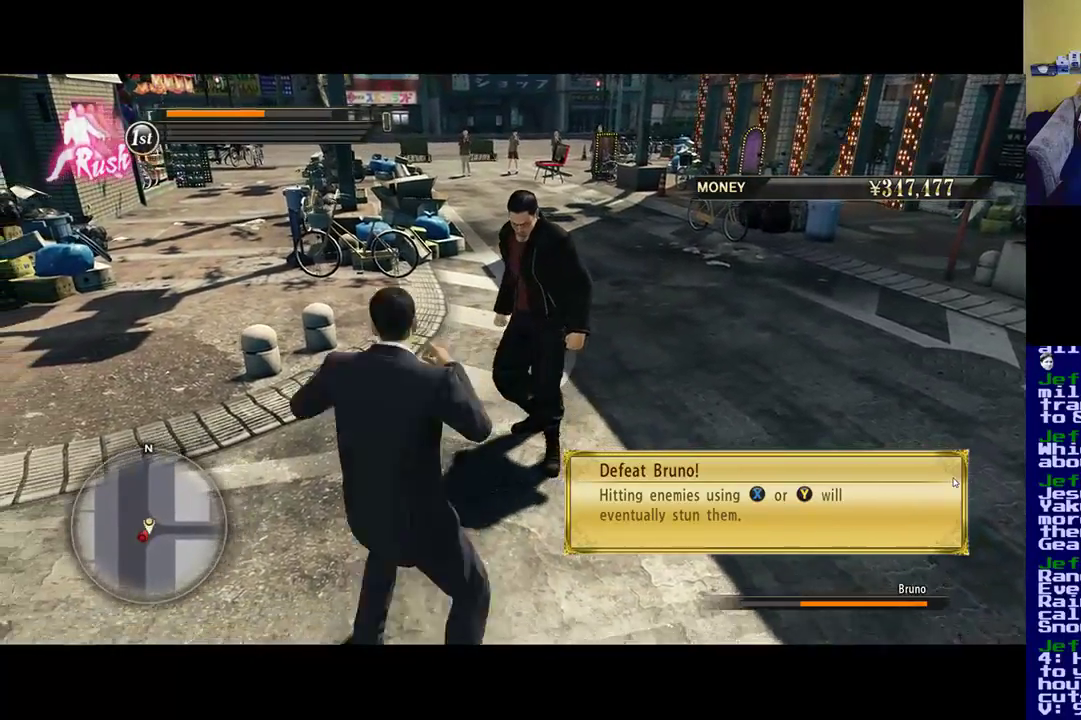
{"buttons": [], "left_stick": "down-left", "right_stick": "center", "events": []}